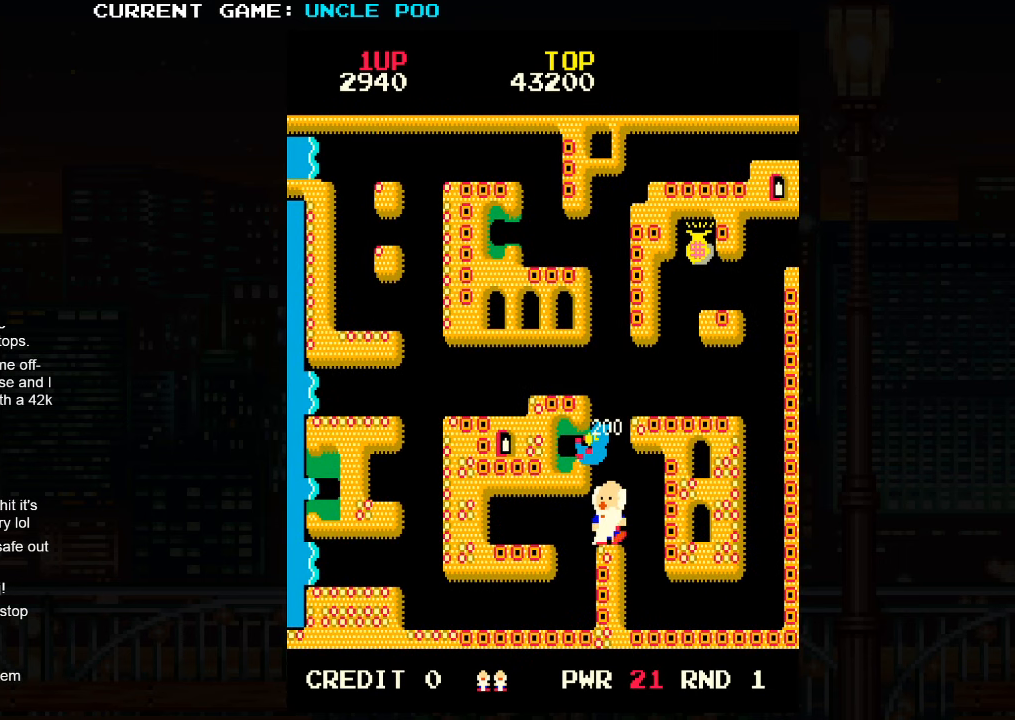
Gameplay with a controller (arcade stick); each line is a JSON object with the inputs held at the frame after it (dt_ms = milliseconds from this image to that frame). "events" lists button and stick changes between this image and that frame as [ms after this image, input, new state], when the widget could be followed in between. Not read: L3 R3.
{"dt_ms": 500, "buttons": [], "left_stick": "up", "events": []}
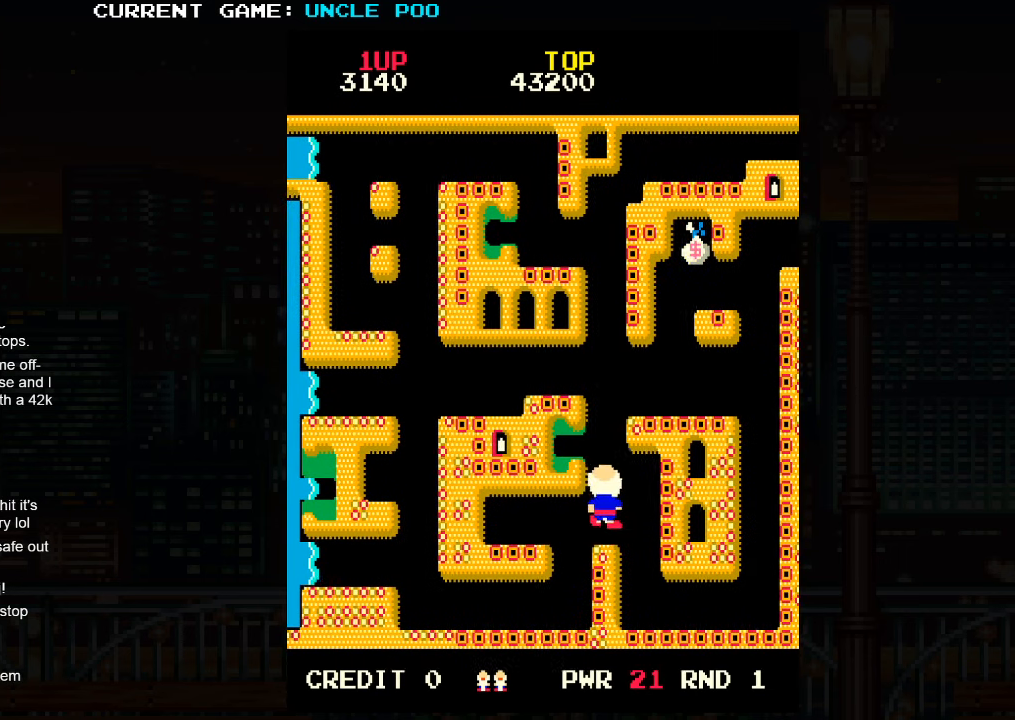
{"dt_ms": 500, "buttons": [], "left_stick": "up", "events": []}
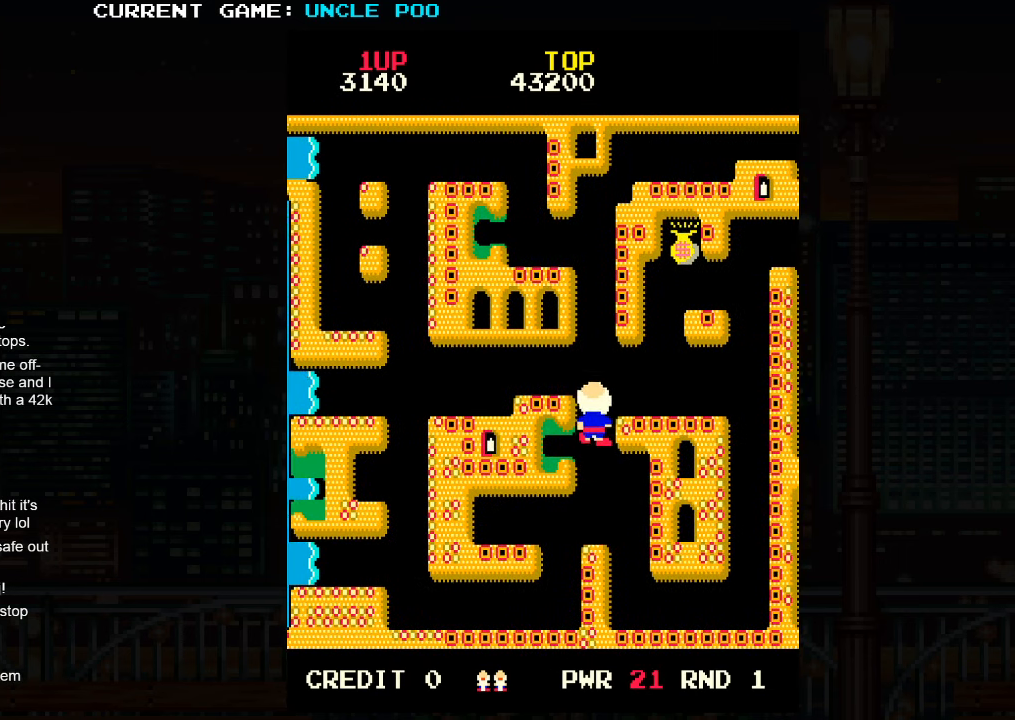
{"dt_ms": 500, "buttons": [], "left_stick": "up-right", "events": [[34, "left_stick", "up-right"]]}
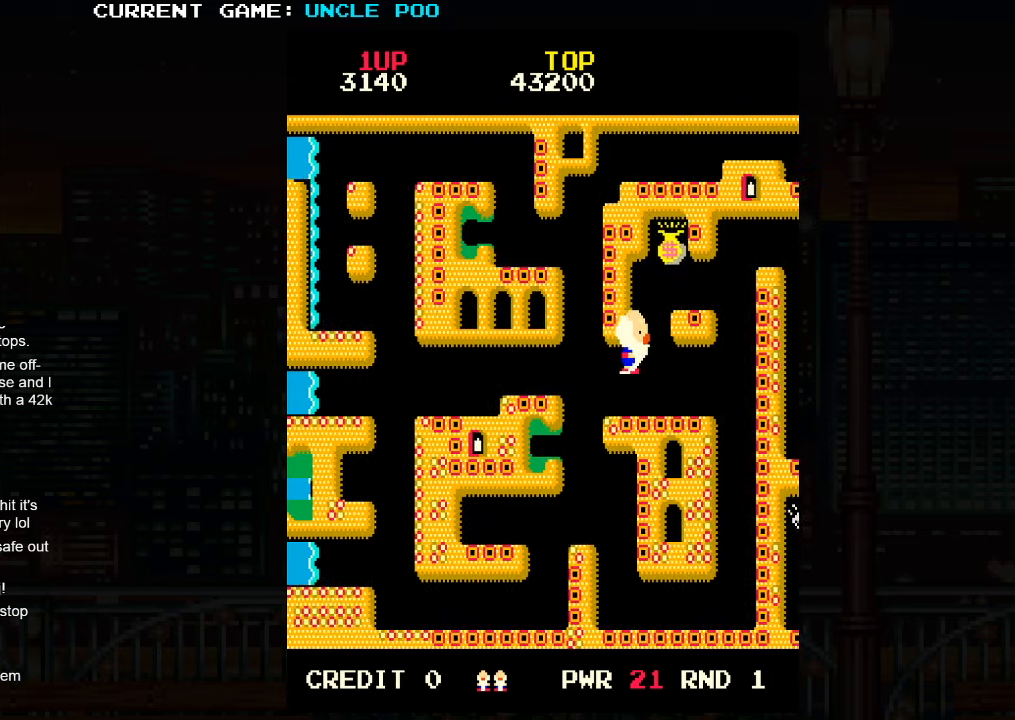
{"dt_ms": 500, "buttons": [], "left_stick": "up-right", "events": [[250, "left_stick", "up"], [500, "left_stick", "up-right"]]}
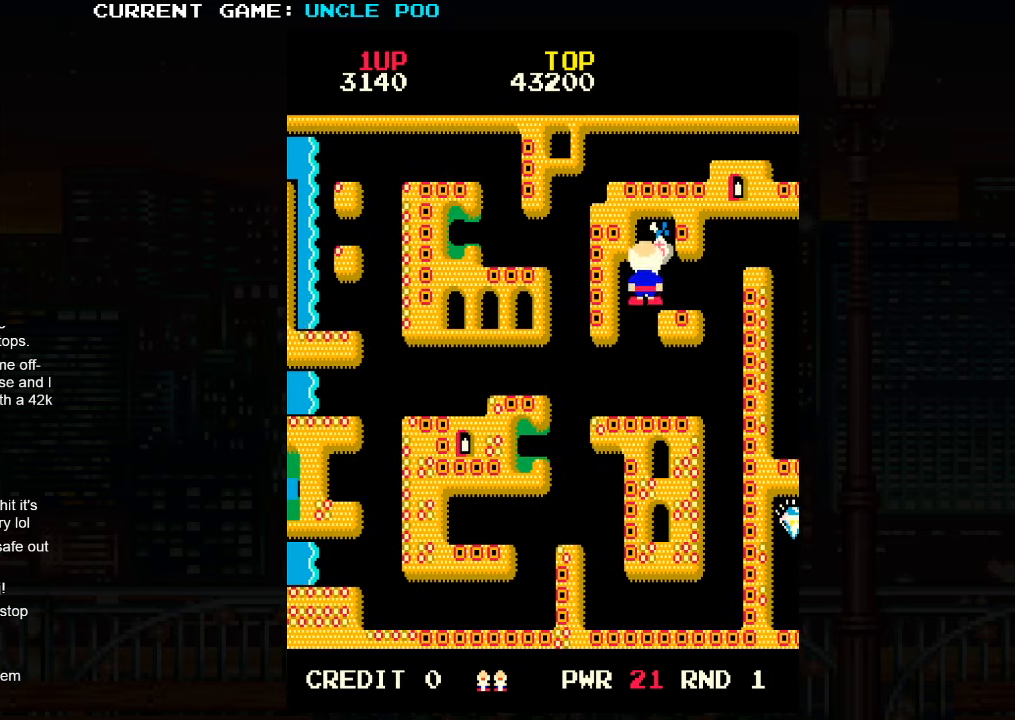
{"dt_ms": 500, "buttons": [], "left_stick": "up-right", "events": [[200, "left_stick", "down-right"], [366, "left_stick", "right"], [466, "left_stick", "up-right"]]}
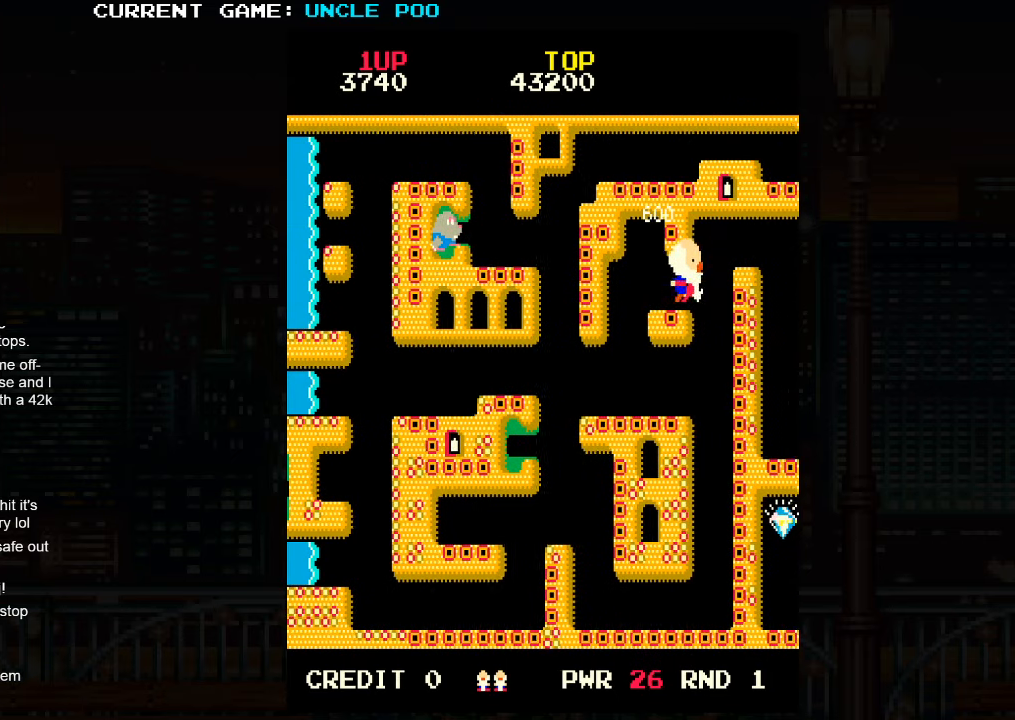
{"dt_ms": 500, "buttons": [], "left_stick": "down-right", "events": [[483, "left_stick", "down-right"]]}
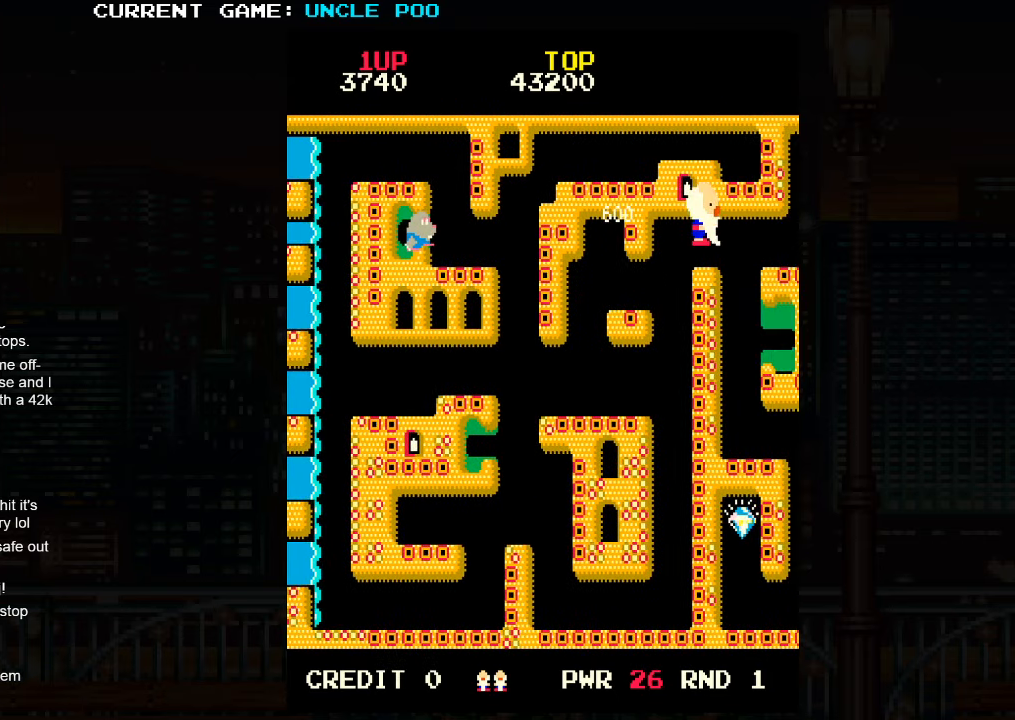
{"dt_ms": 500, "buttons": [], "left_stick": "center", "events": [[283, "left_stick", "down"], [466, "left_stick", "center"]]}
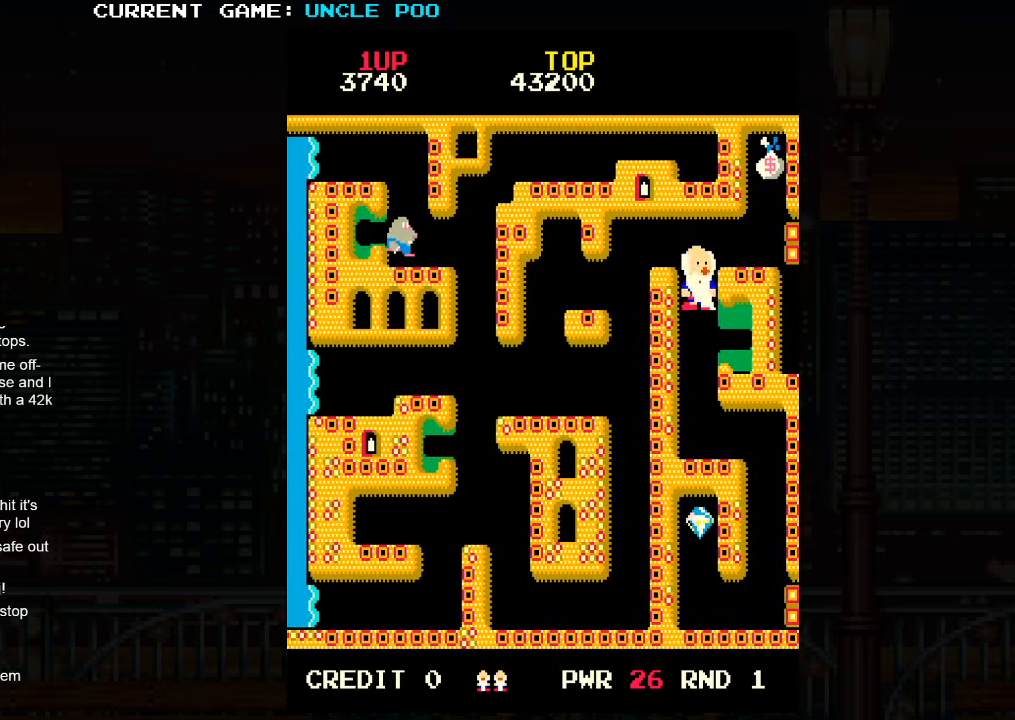
{"dt_ms": 500, "buttons": [], "left_stick": "right", "events": [[16, "left_stick", "up"], [166, "left_stick", "up-right"], [383, "left_stick", "right"]]}
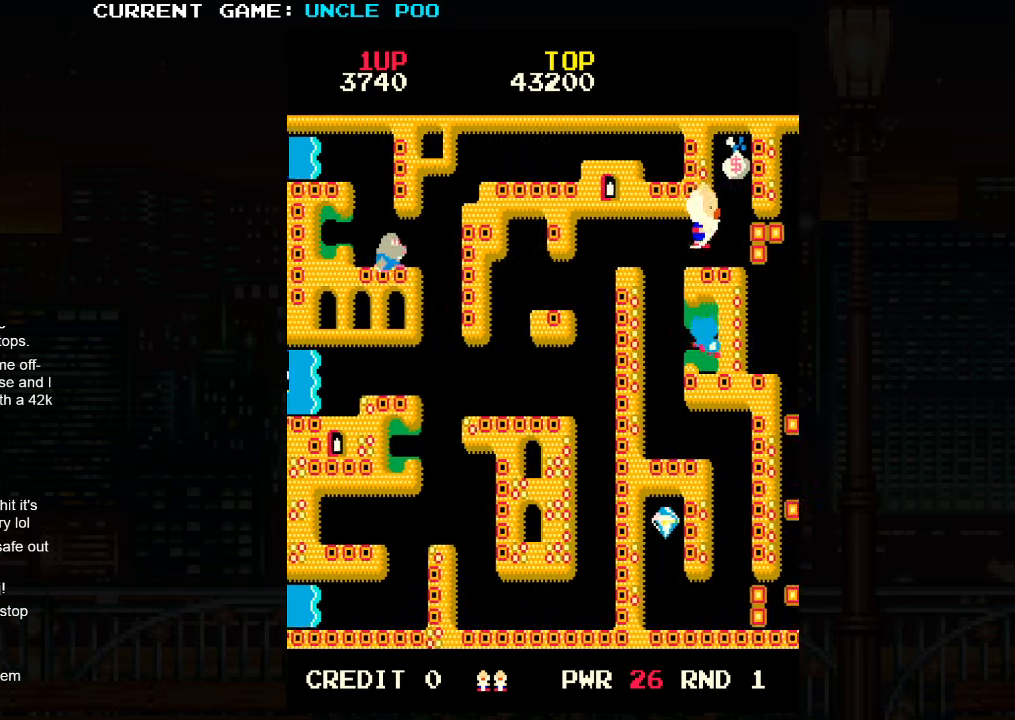
{"dt_ms": 1000, "buttons": [], "left_stick": "down"}
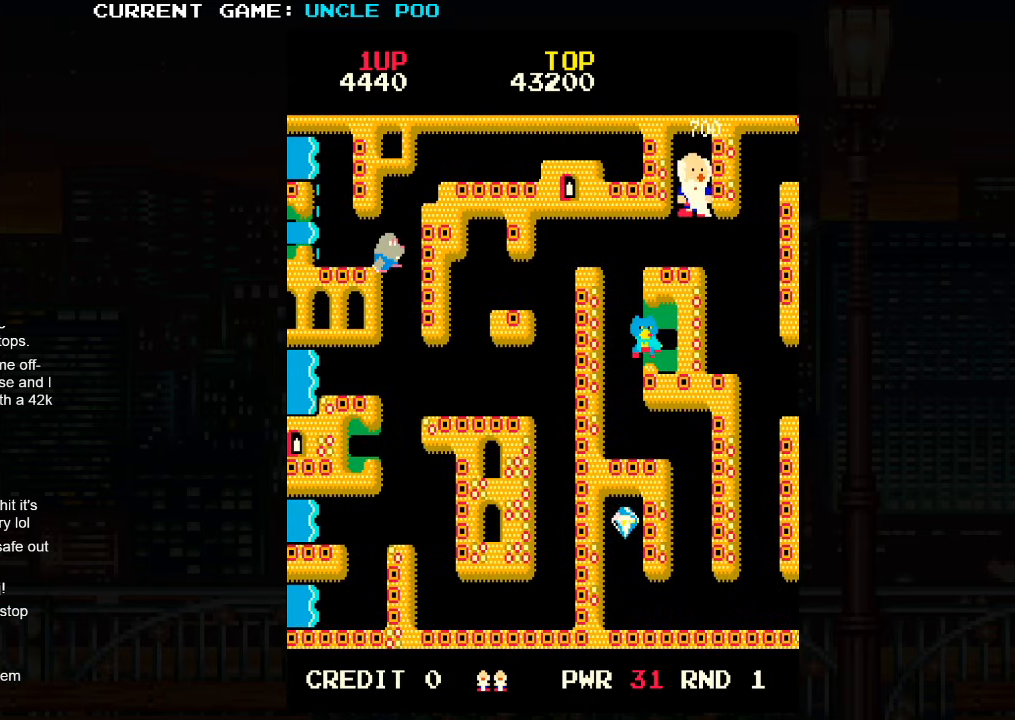
{"dt_ms": 500, "buttons": [], "left_stick": "down-right", "events": [[100, "left_stick", "down-right"]]}
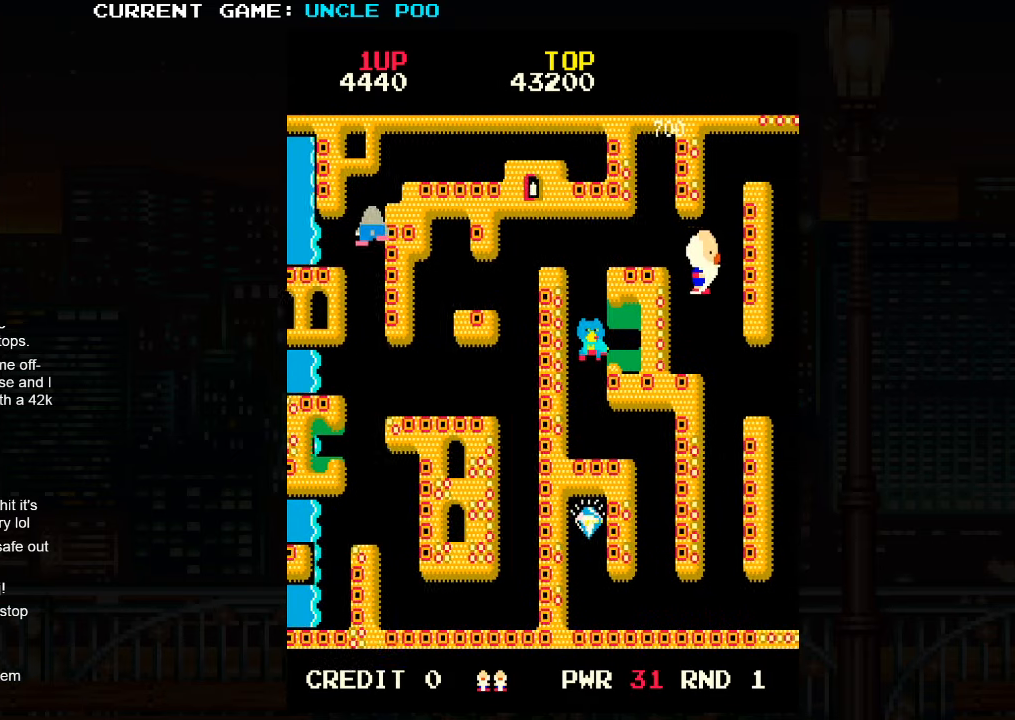
{"dt_ms": 500, "buttons": [], "left_stick": "down", "events": [[150, "left_stick", "down"]]}
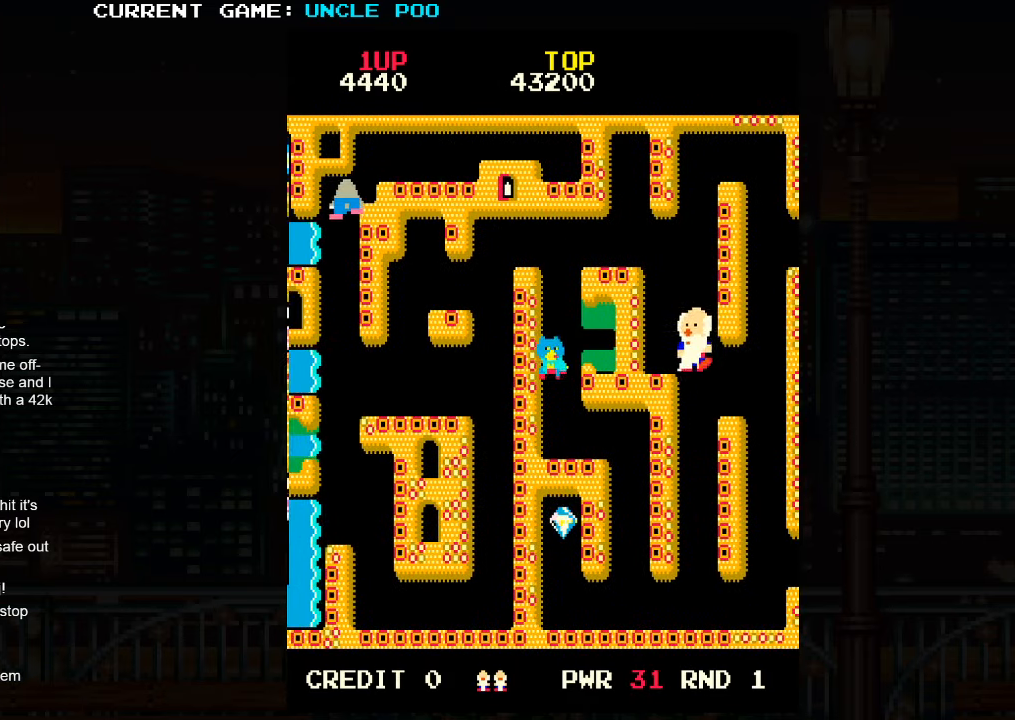
{"dt_ms": 500, "buttons": [], "left_stick": "down", "events": []}
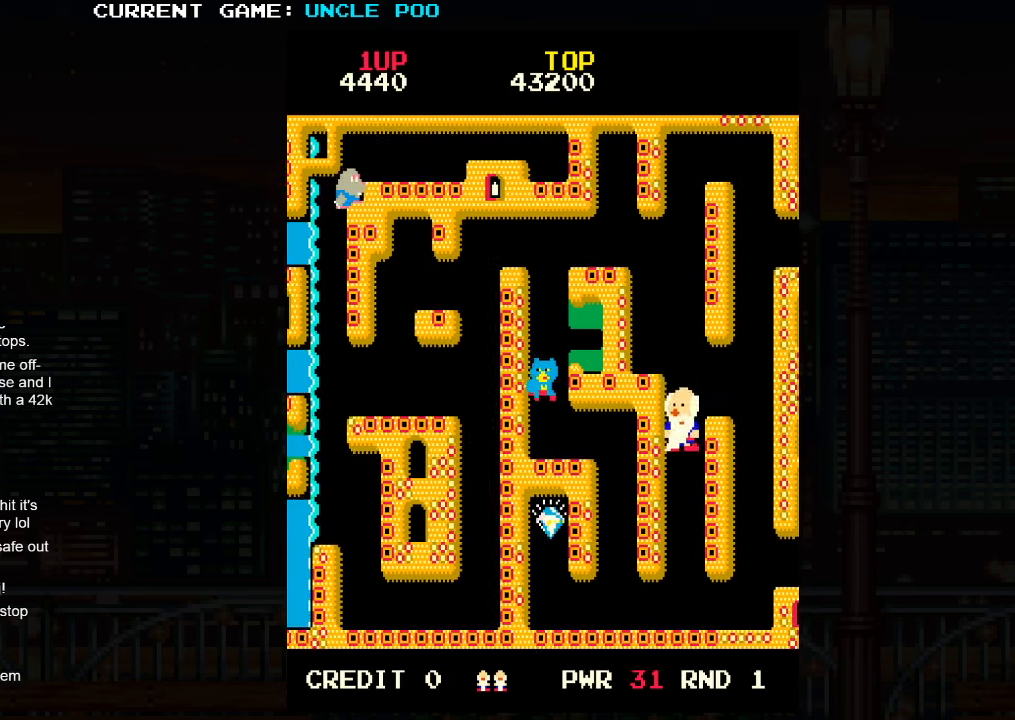
{"dt_ms": 500, "buttons": [], "left_stick": "down", "events": []}
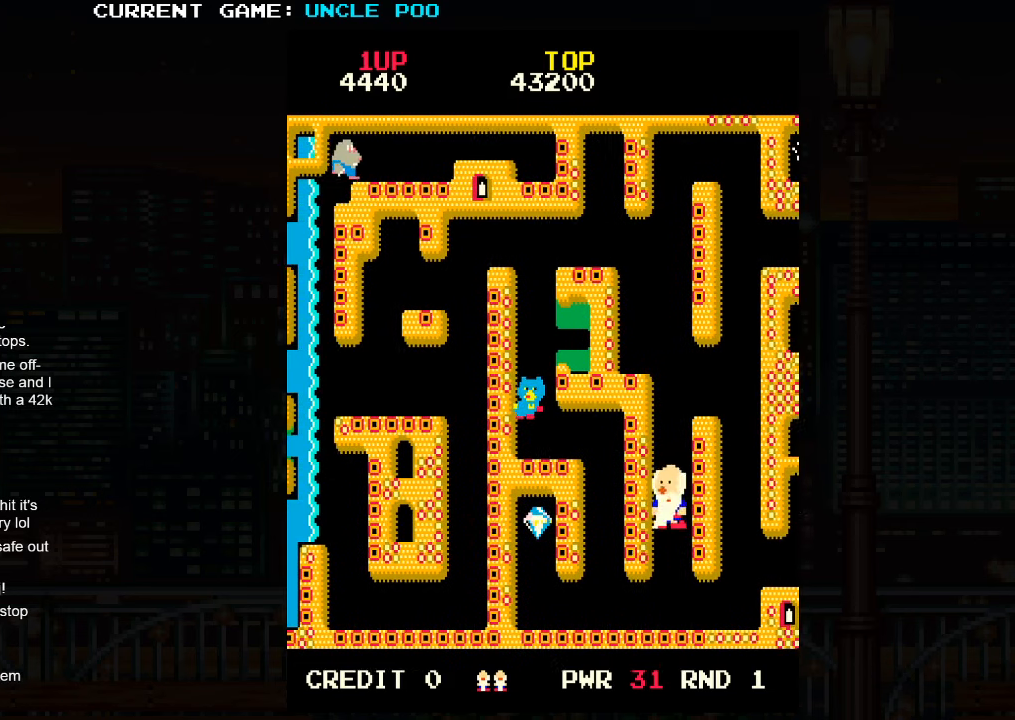
{"dt_ms": 500, "buttons": [], "left_stick": "down-left", "events": [[183, "left_stick", "down-left"]]}
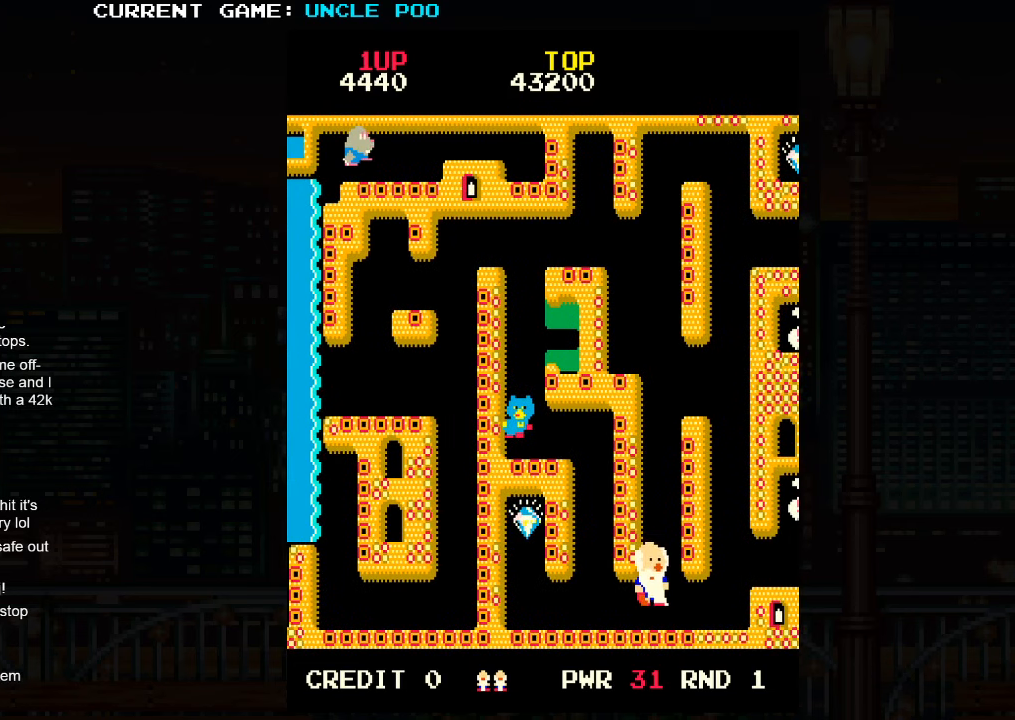
{"dt_ms": 500, "buttons": [], "left_stick": "left", "events": [[150, "left_stick", "left"]]}
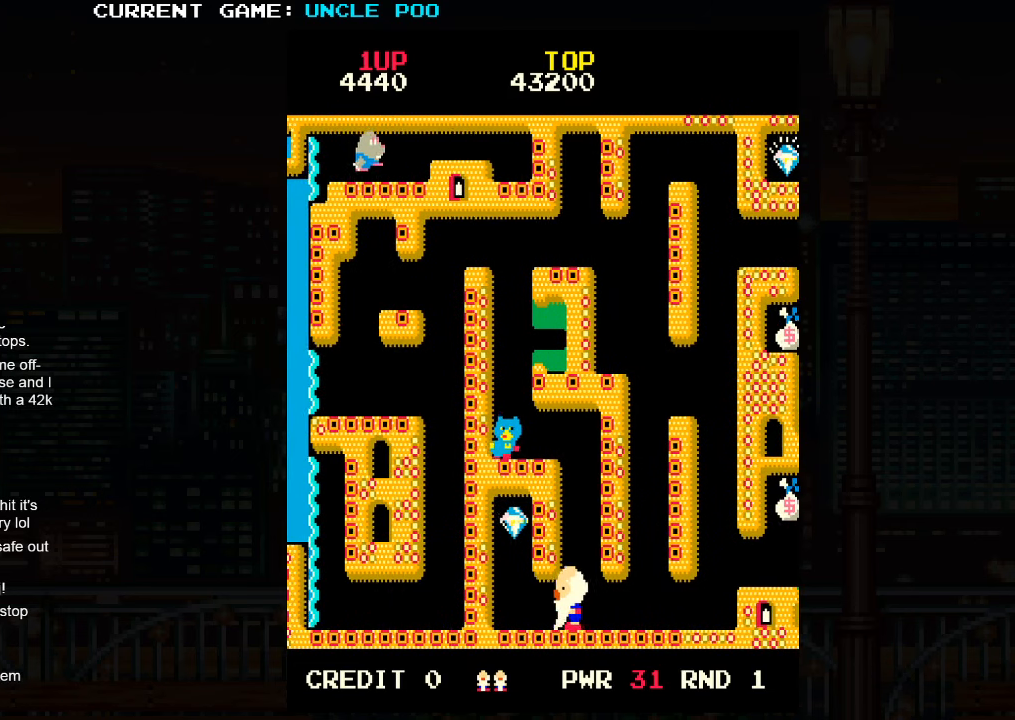
{"dt_ms": 500, "buttons": [], "left_stick": "up", "events": [[283, "left_stick", "up-left"], [467, "left_stick", "up"]]}
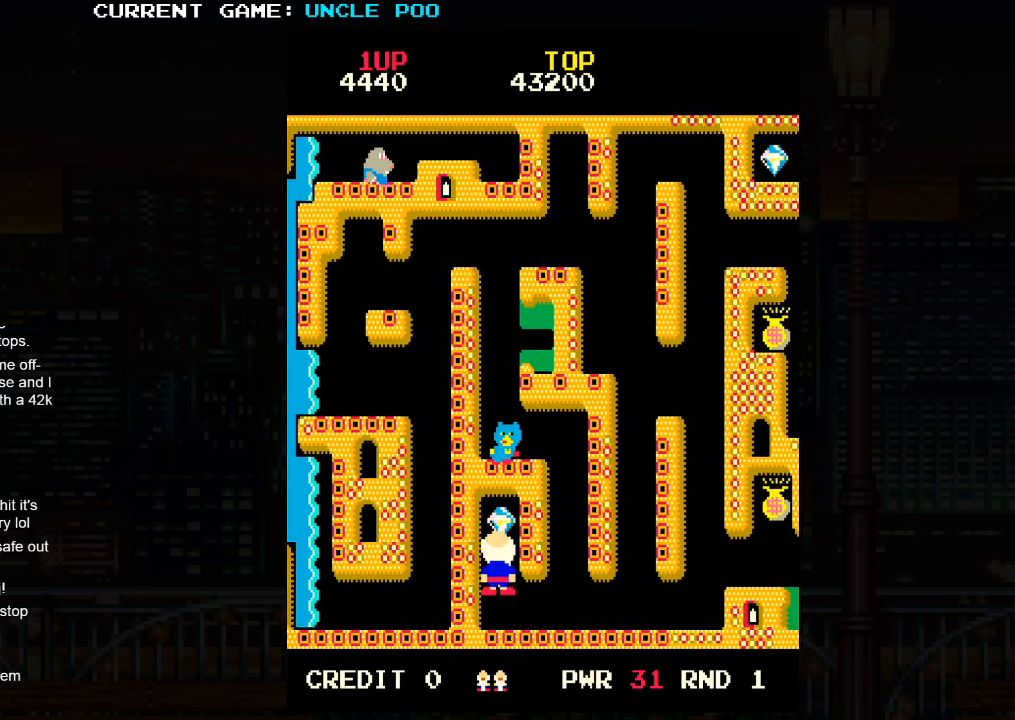
{"dt_ms": 500, "buttons": [], "left_stick": "down-right", "events": [[233, "left_stick", "center"], [283, "left_stick", "down"], [483, "left_stick", "down-right"]]}
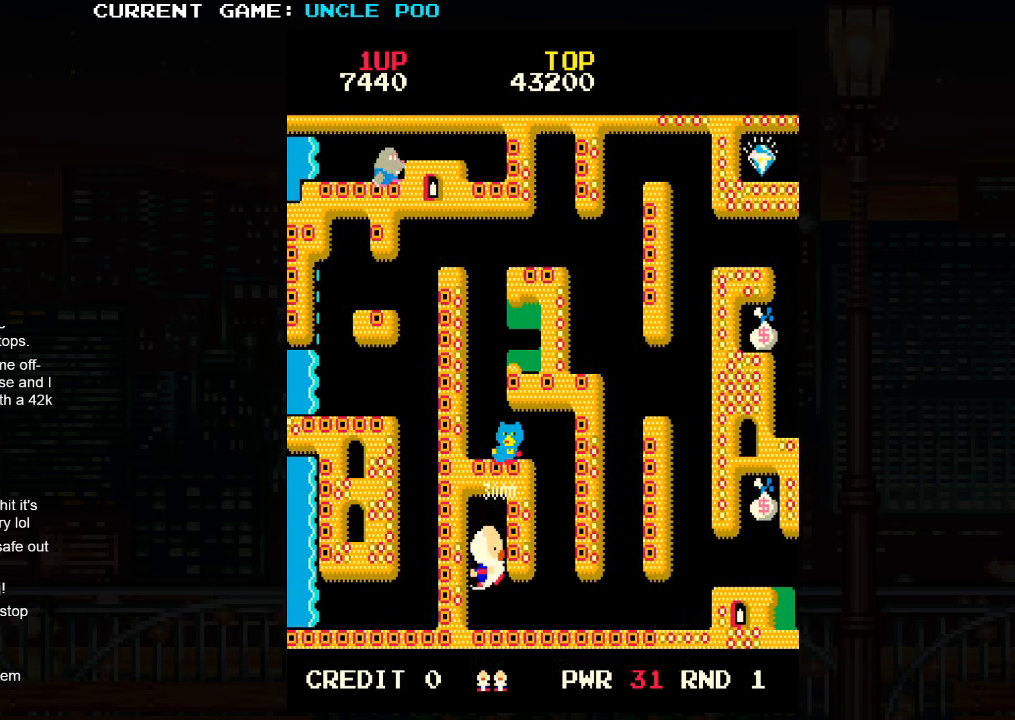
{"dt_ms": 500, "buttons": [], "left_stick": "right", "events": [[117, "left_stick", "right"]]}
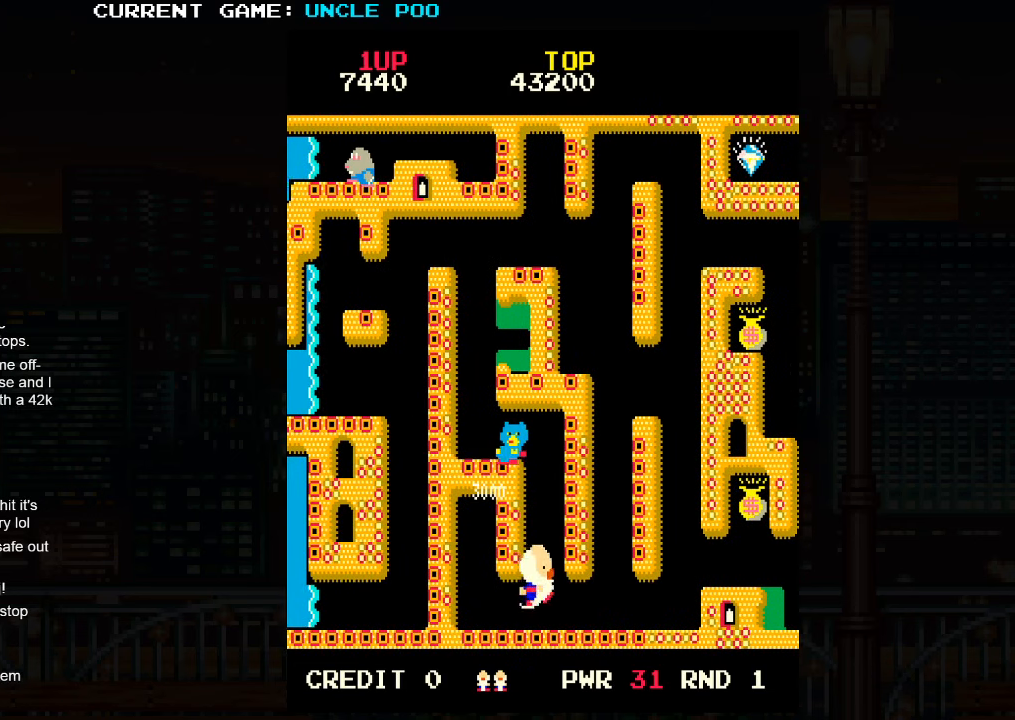
{"dt_ms": 500, "buttons": [], "left_stick": "right", "events": [[17, "left_stick", "down"], [33, "SQUARE", "down"], [100, "SQUARE", "up"], [233, "left_stick", "right"]]}
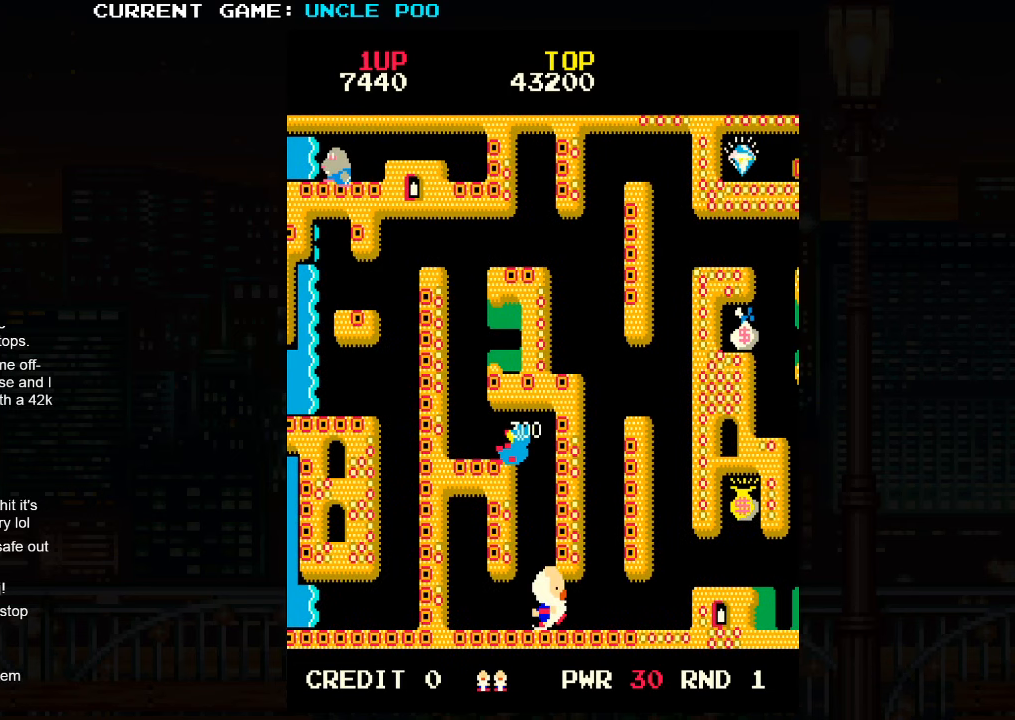
{"dt_ms": 500, "buttons": [], "left_stick": "right", "events": []}
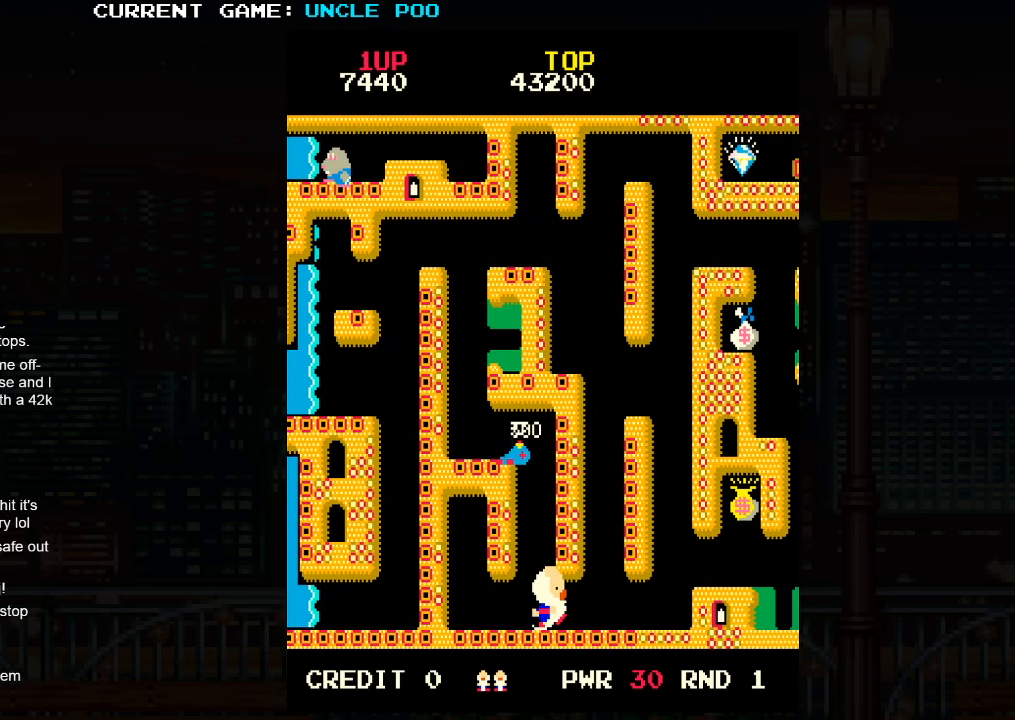
{"dt_ms": 500, "buttons": [], "left_stick": "right", "events": []}
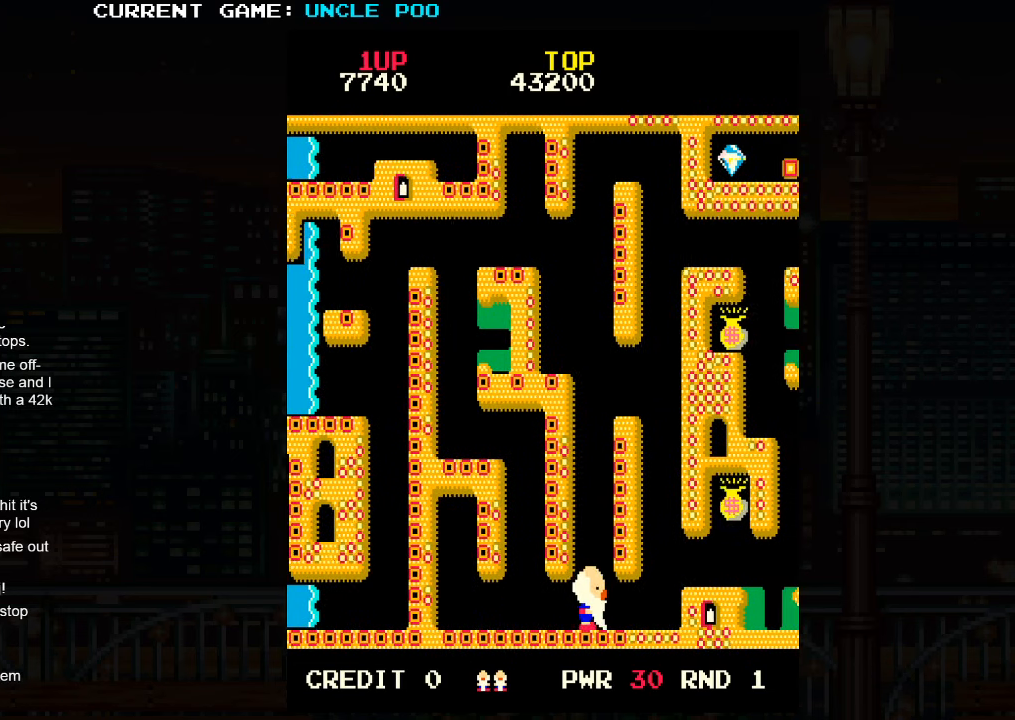
{"dt_ms": 500, "buttons": [], "left_stick": "up-right", "events": [[467, "left_stick", "up-right"]]}
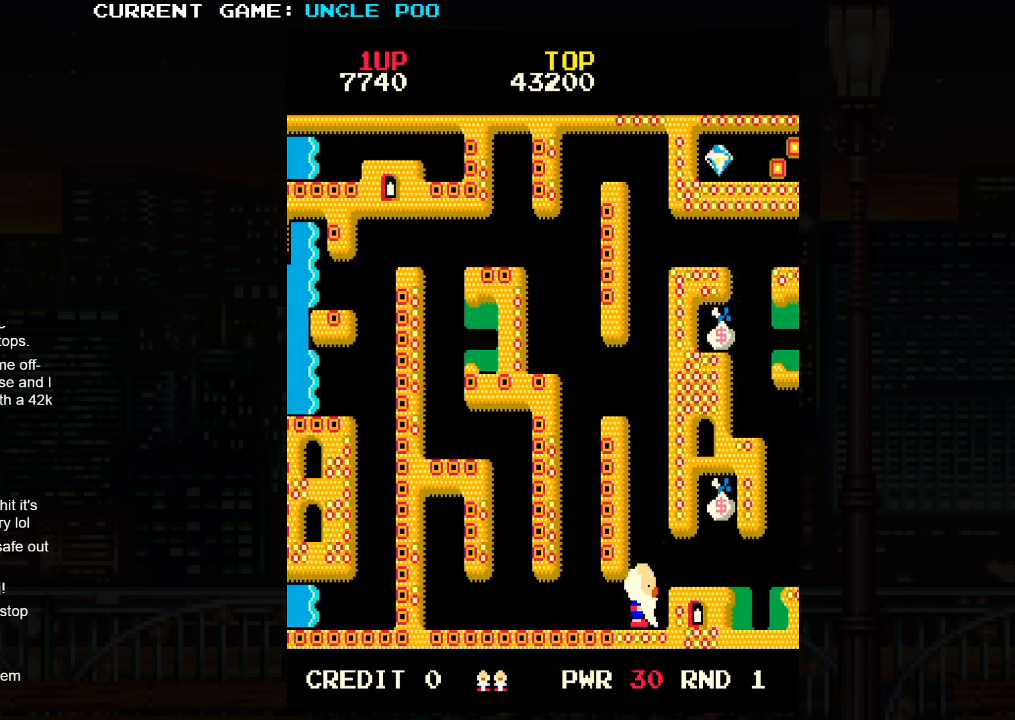
{"dt_ms": 500, "buttons": [], "left_stick": "up-right", "events": [[267, "left_stick", "right"], [500, "left_stick", "up-right"]]}
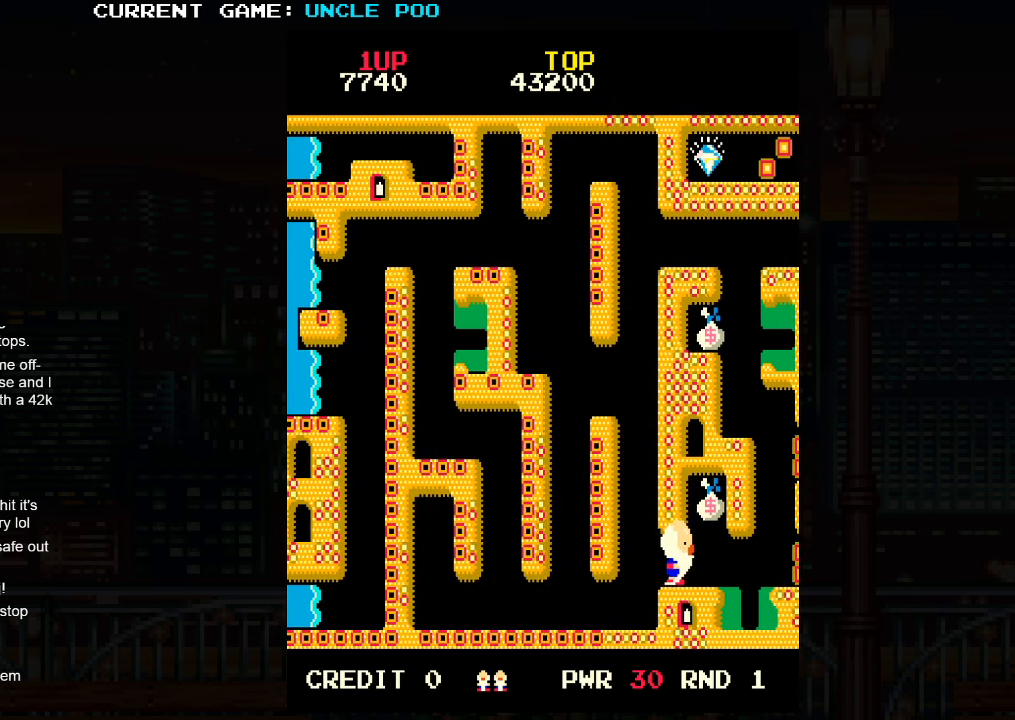
{"dt_ms": 500, "buttons": [], "left_stick": "down", "events": [[184, "left_stick", "up"], [350, "left_stick", "center"], [417, "left_stick", "down"]]}
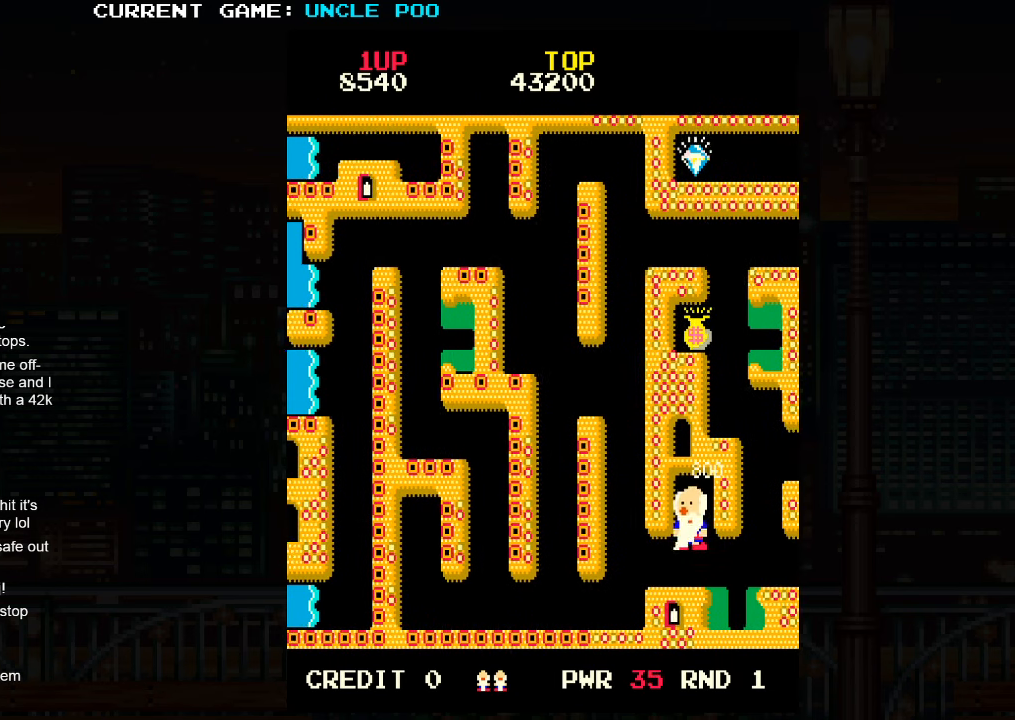
{"dt_ms": 500, "buttons": [], "left_stick": "up-right", "events": [[150, "left_stick", "right"], [450, "left_stick", "up-right"]]}